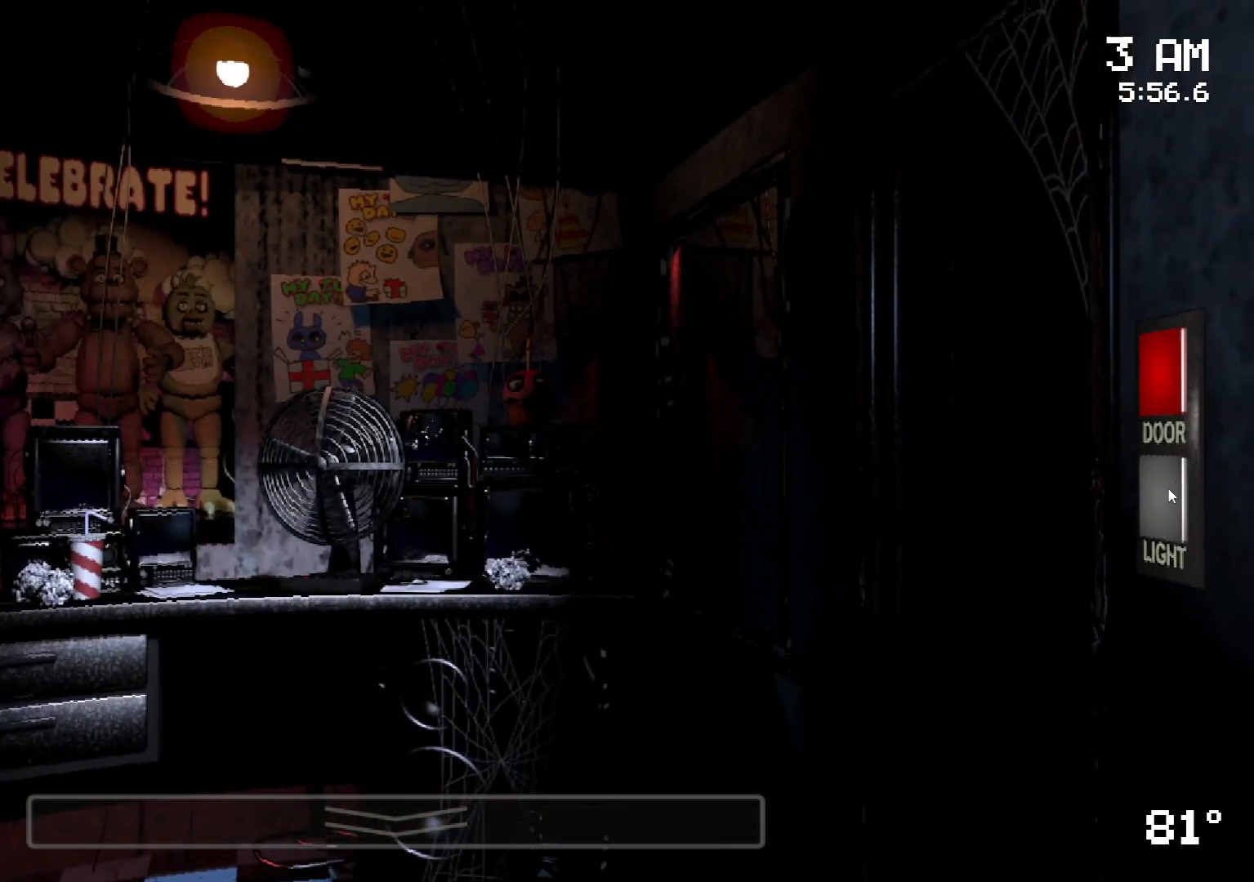
Gameplay with keyboard and mouse; each line is a JSON object with the keys and mouse buttons held at the frame after it. "events" lists presses ("down") and releases ("up") of "a", "d", "s", "w", "mouse_left", "mouse_wheel" and "mouse_right" between this image and that frame as [ms after this image, input, new state], when the widget could be followed in between. "mouse_left", "mouse_wheel", "mouse_right" = the "left", "wheel", "right" buttons of the "mouse" list. No other keys are recorded. "wheel" means that the mouse wheel is clicked or scrolled. Mouse movement is not recorded.
{"keys": [], "mouse": [], "events": [[33, "mouse_left", "down"], [117, "mouse_left", "up"], [217, "mouse_left", "down"], [267, "mouse_left", "up"]]}
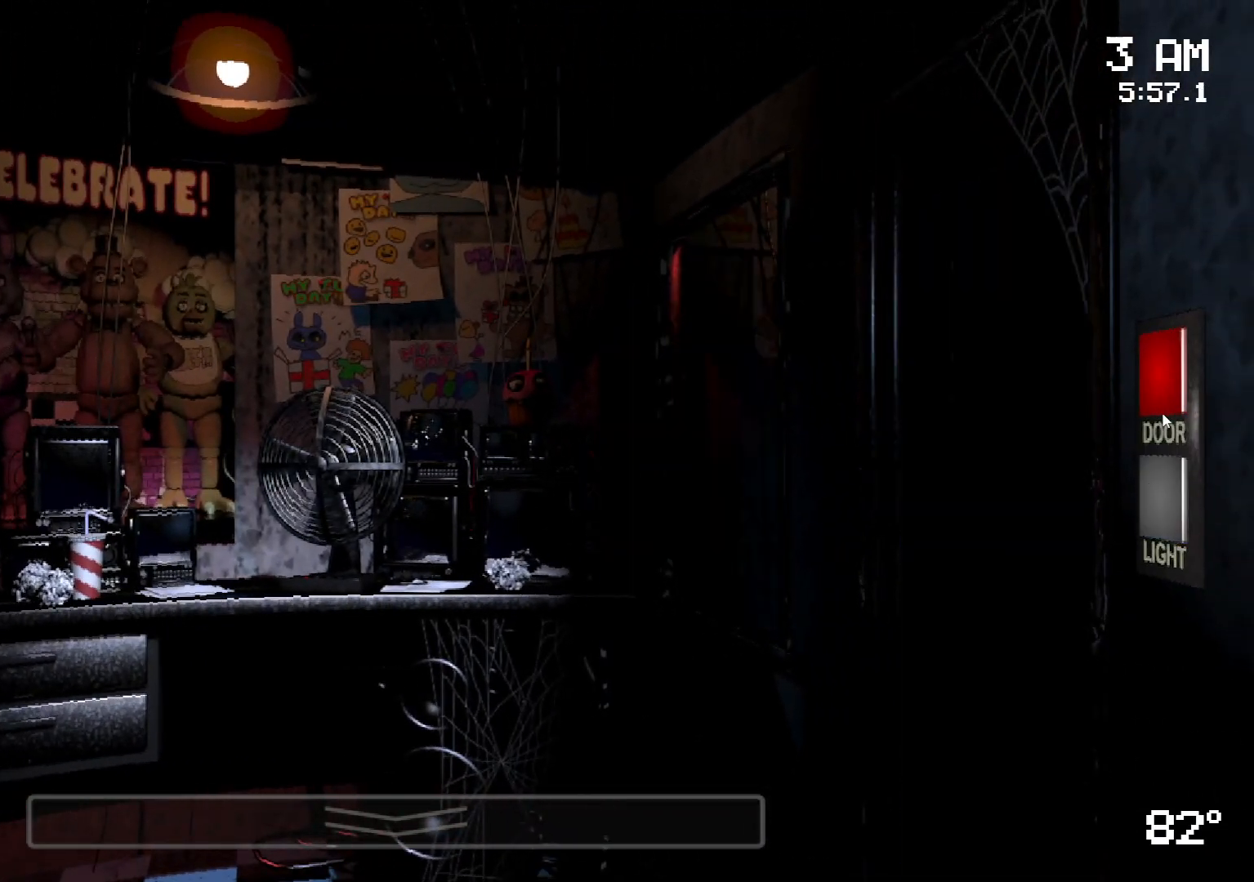
{"keys": [], "mouse": [], "events": [[50, "mouse_left", "down"], [150, "mouse_left", "up"], [283, "s", "down"], [400, "s", "up"]]}
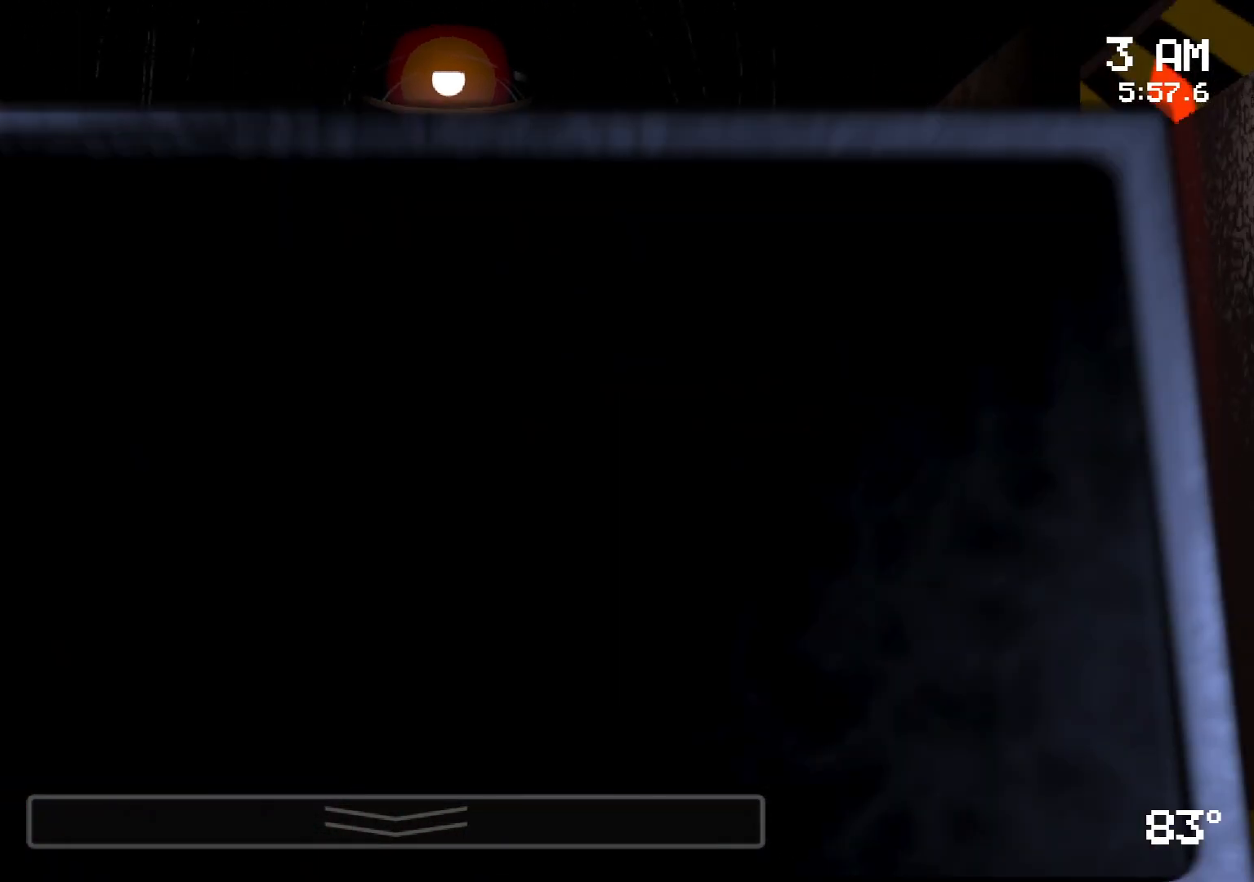
{"keys": [], "mouse": []}
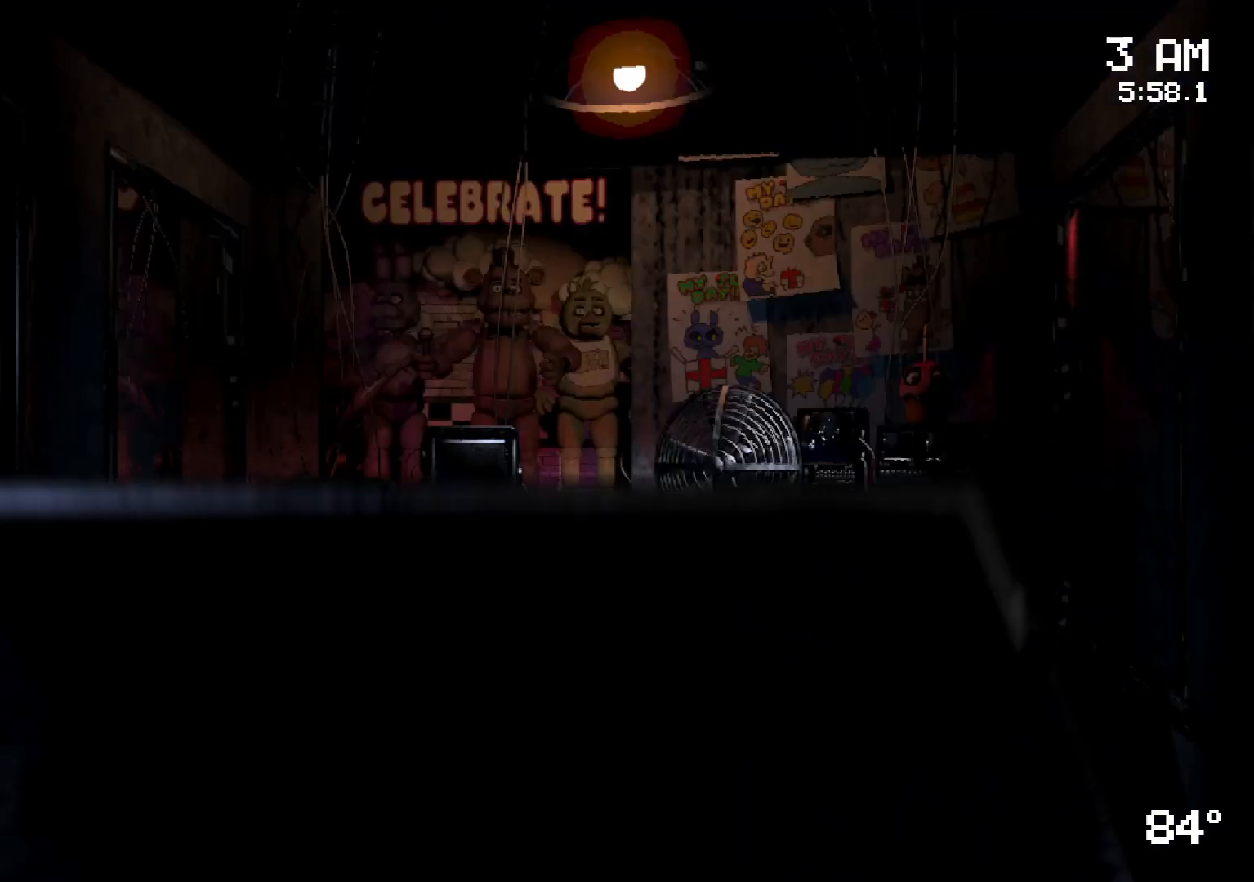
{"keys": [], "mouse": [], "events": [[83, "mouse_left", "down"], [167, "mouse_left", "up"], [217, "mouse_left", "down"], [317, "mouse_left", "up"]]}
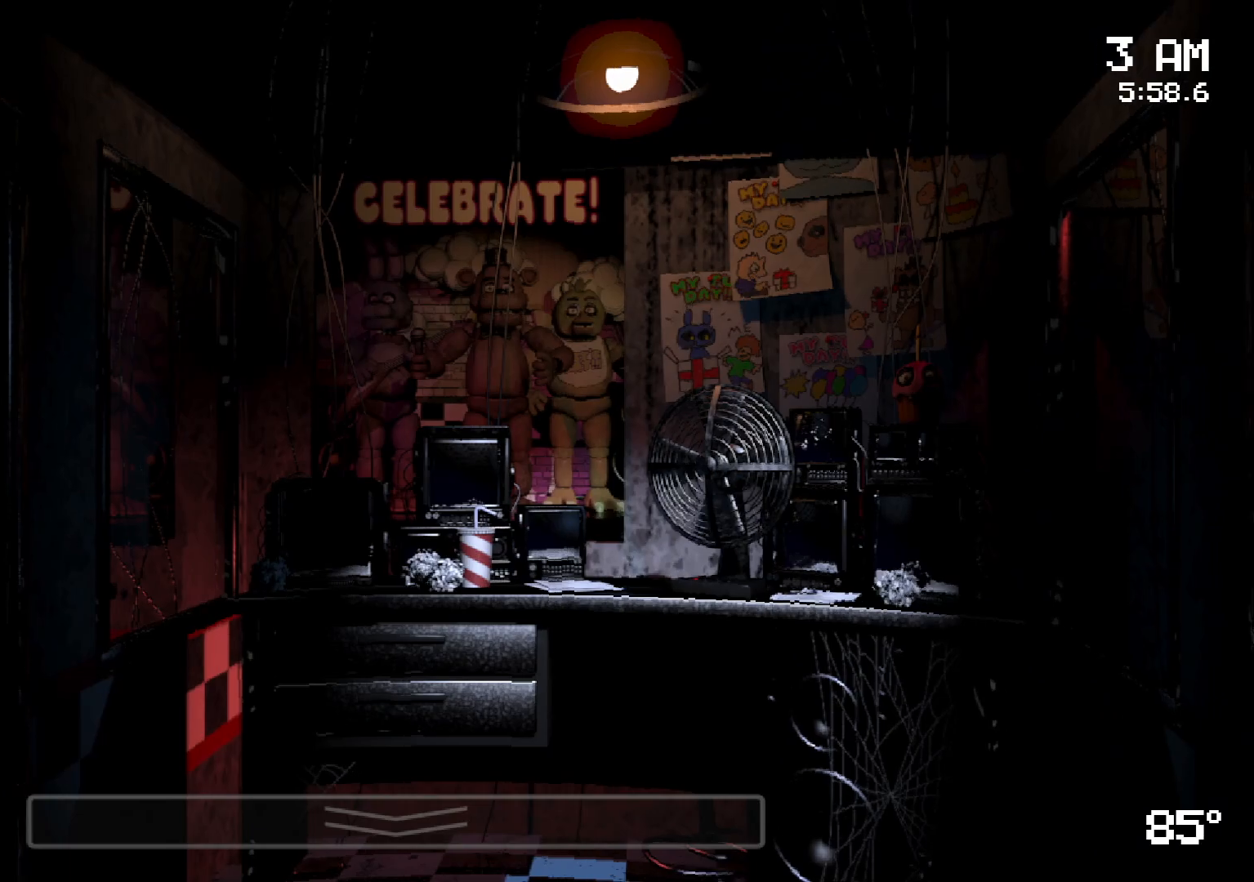
{"keys": [], "mouse": [], "events": [[383, "mouse_left", "down"], [467, "mouse_left", "up"]]}
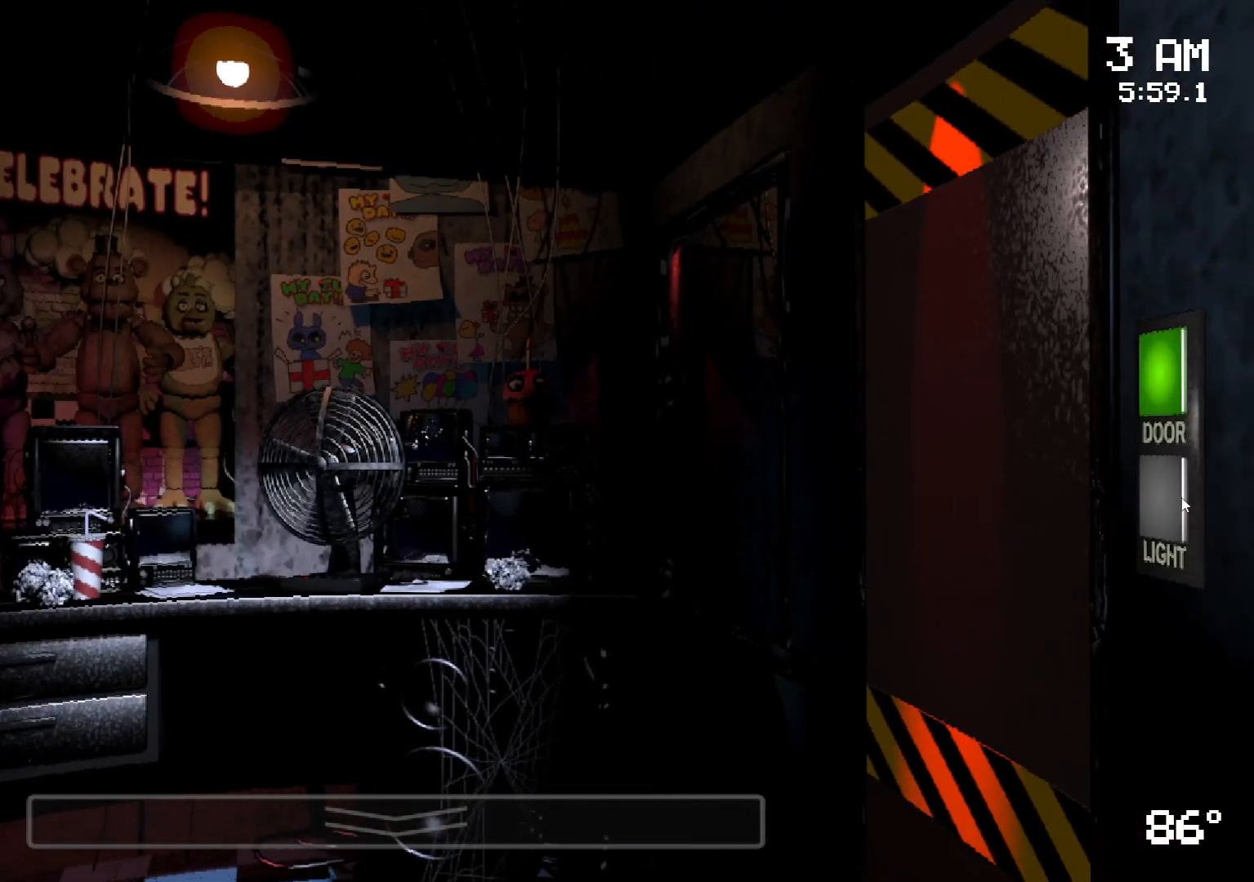
{"keys": [], "mouse": [], "events": [[67, "mouse_left", "down"], [167, "mouse_left", "up"], [250, "mouse_left", "down"], [333, "mouse_left", "up"]]}
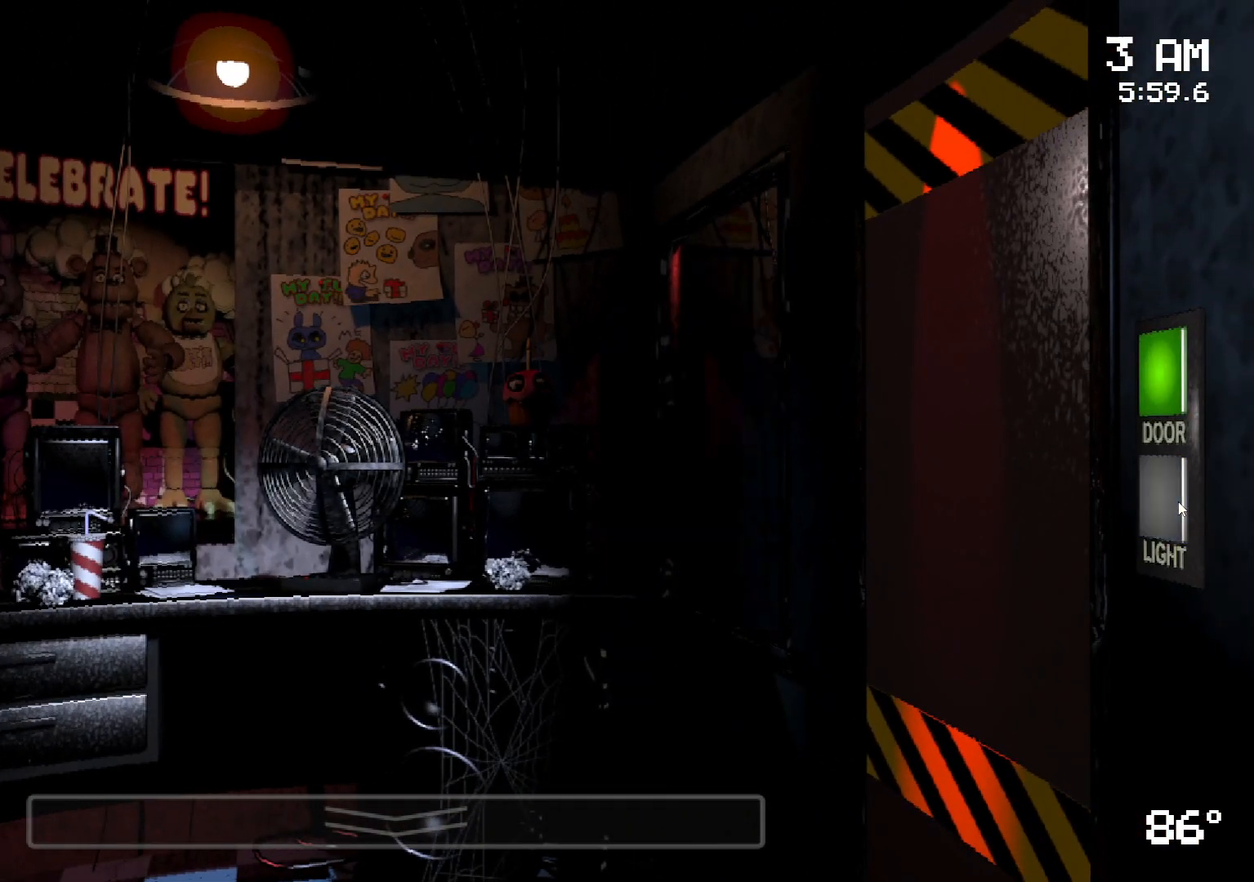
{"keys": [], "mouse": ["left"], "events": [[450, "mouse_left", "down"]]}
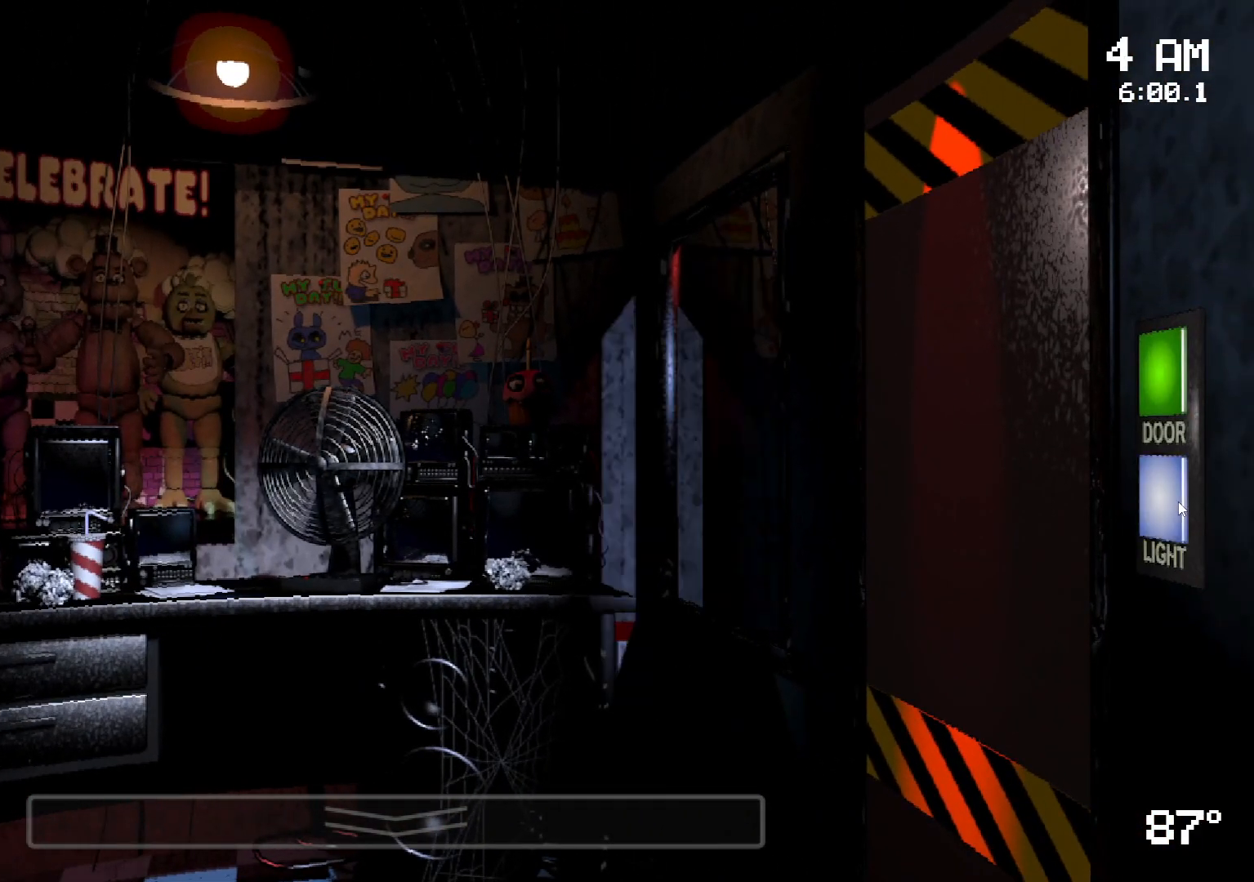
{"keys": [], "mouse": [], "events": [[50, "mouse_left", "up"], [100, "mouse_left", "down"], [183, "mouse_left", "up"], [383, "mouse_left", "down"], [483, "mouse_left", "up"]]}
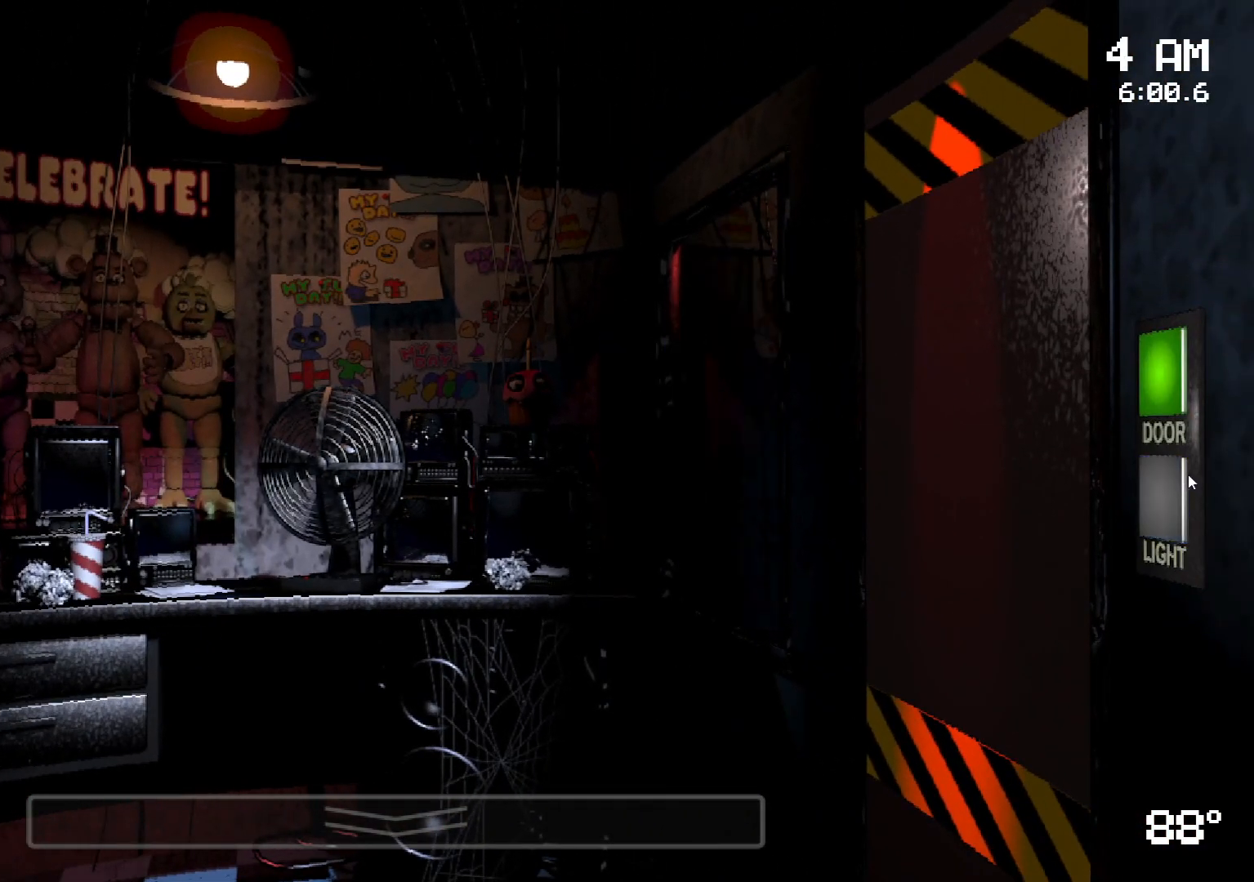
{"keys": [], "mouse": [], "events": [[200, "mouse_left", "down"], [250, "mouse_left", "up"]]}
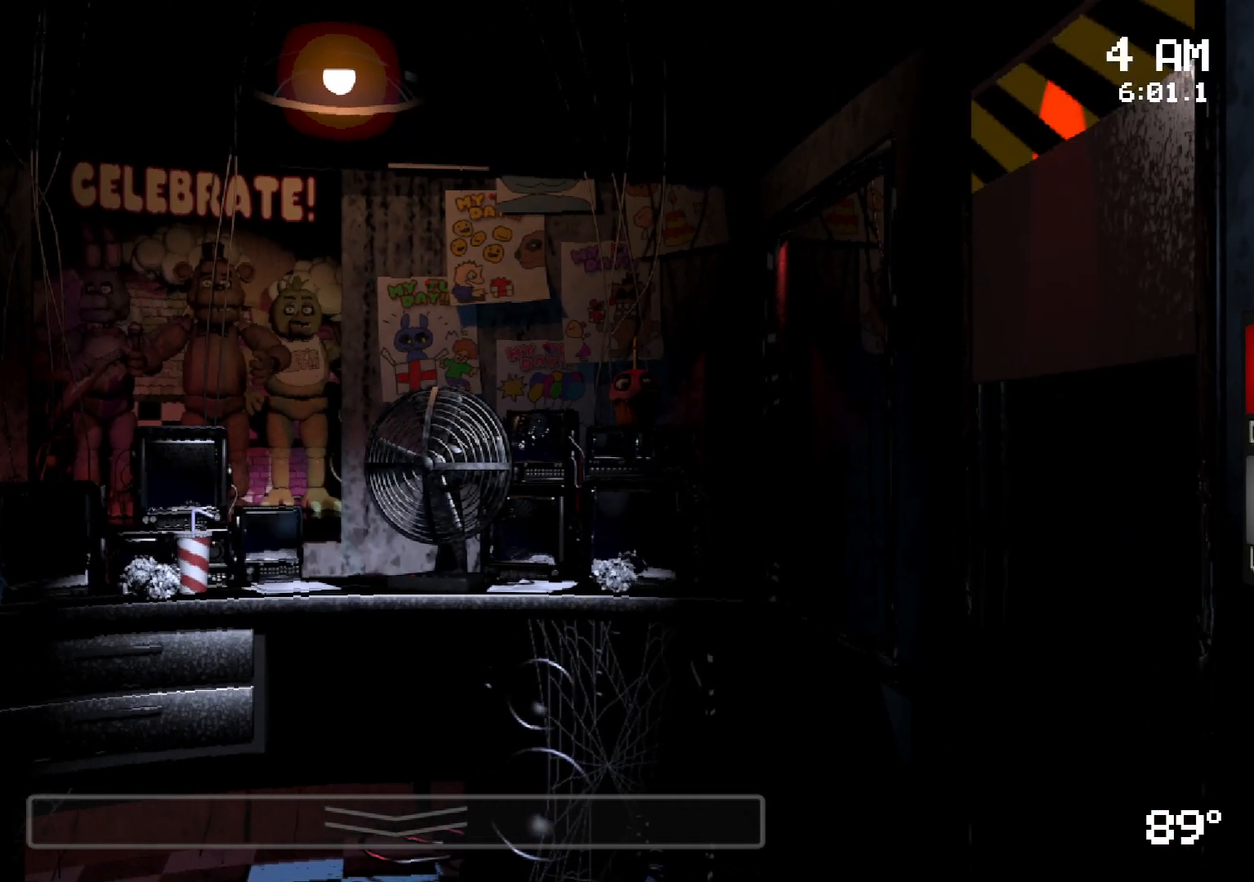
{"keys": [], "mouse": [], "events": [[217, "mouse_left", "down"], [317, "mouse_left", "up"], [400, "mouse_left", "down"], [450, "mouse_left", "up"]]}
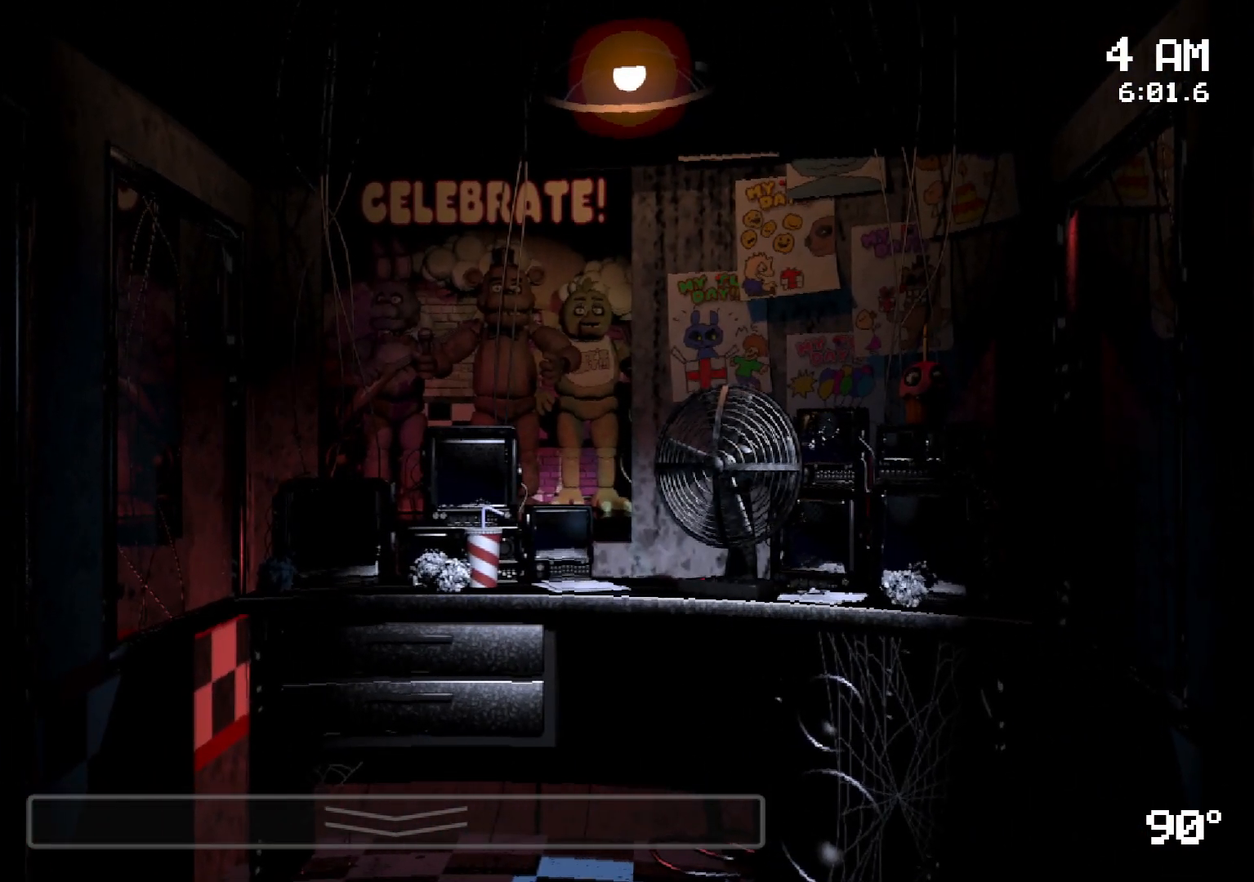
{"keys": ["s"], "mouse": [], "events": [[250, "mouse_left", "down"], [283, "mouse_left", "up"], [433, "s", "down"]]}
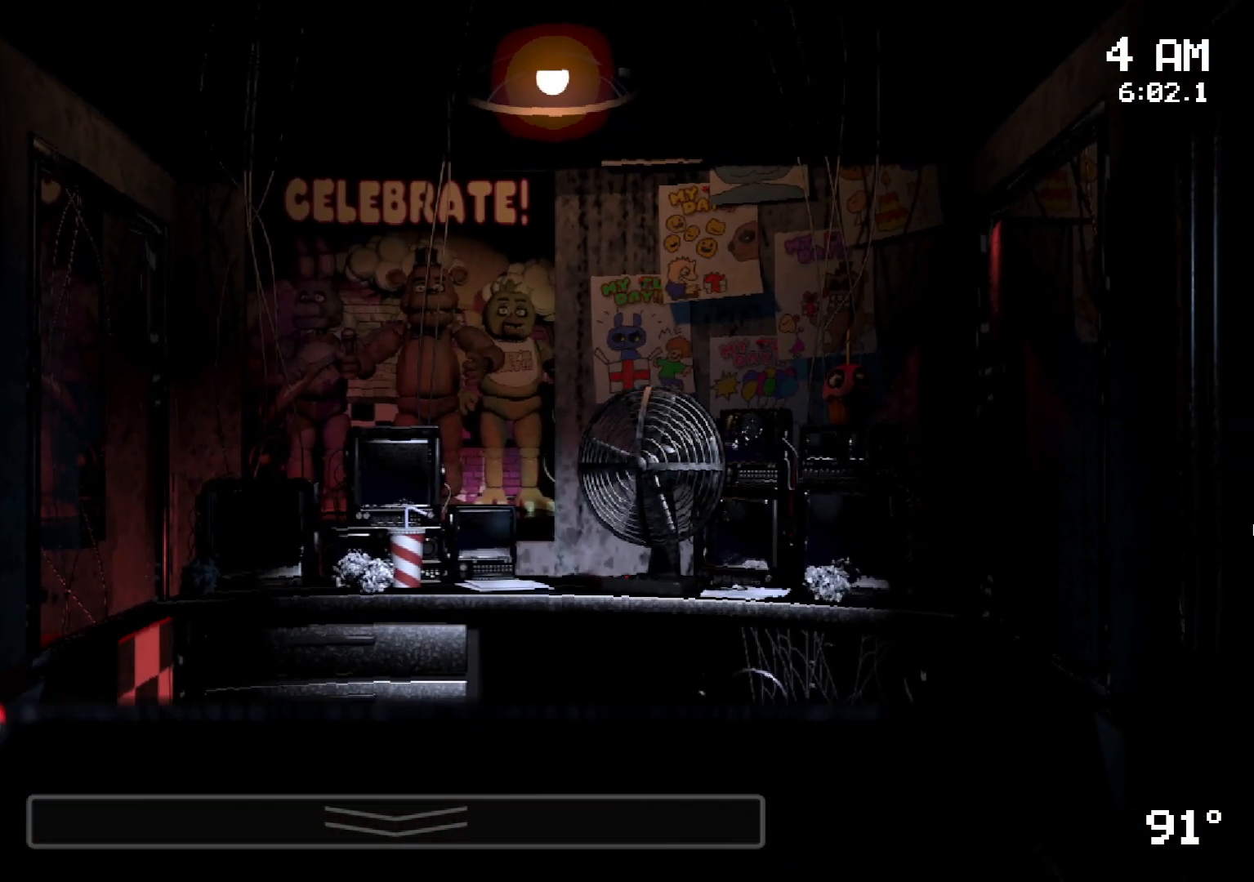
{"keys": ["s"], "mouse": []}
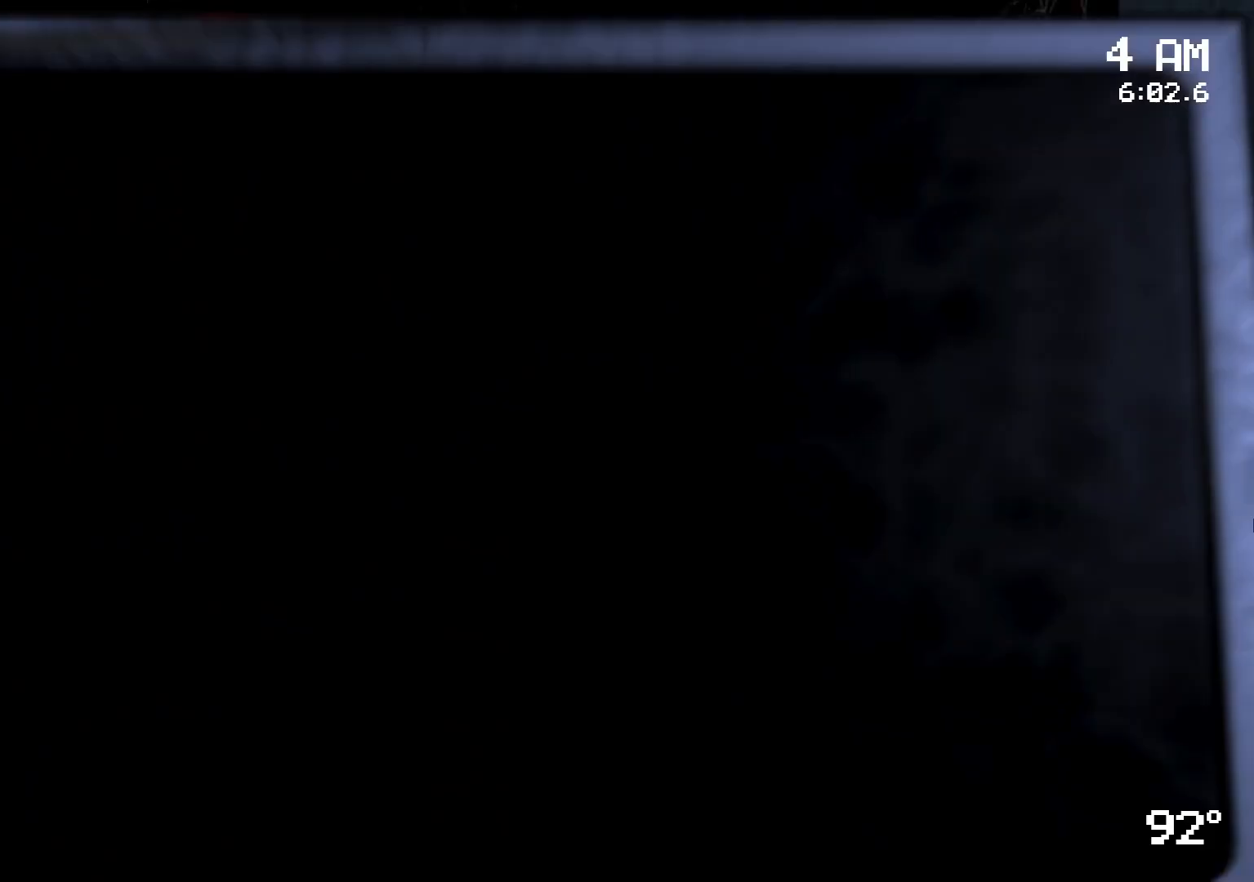
{"keys": [], "mouse": [], "events": [[83, "s", "up"]]}
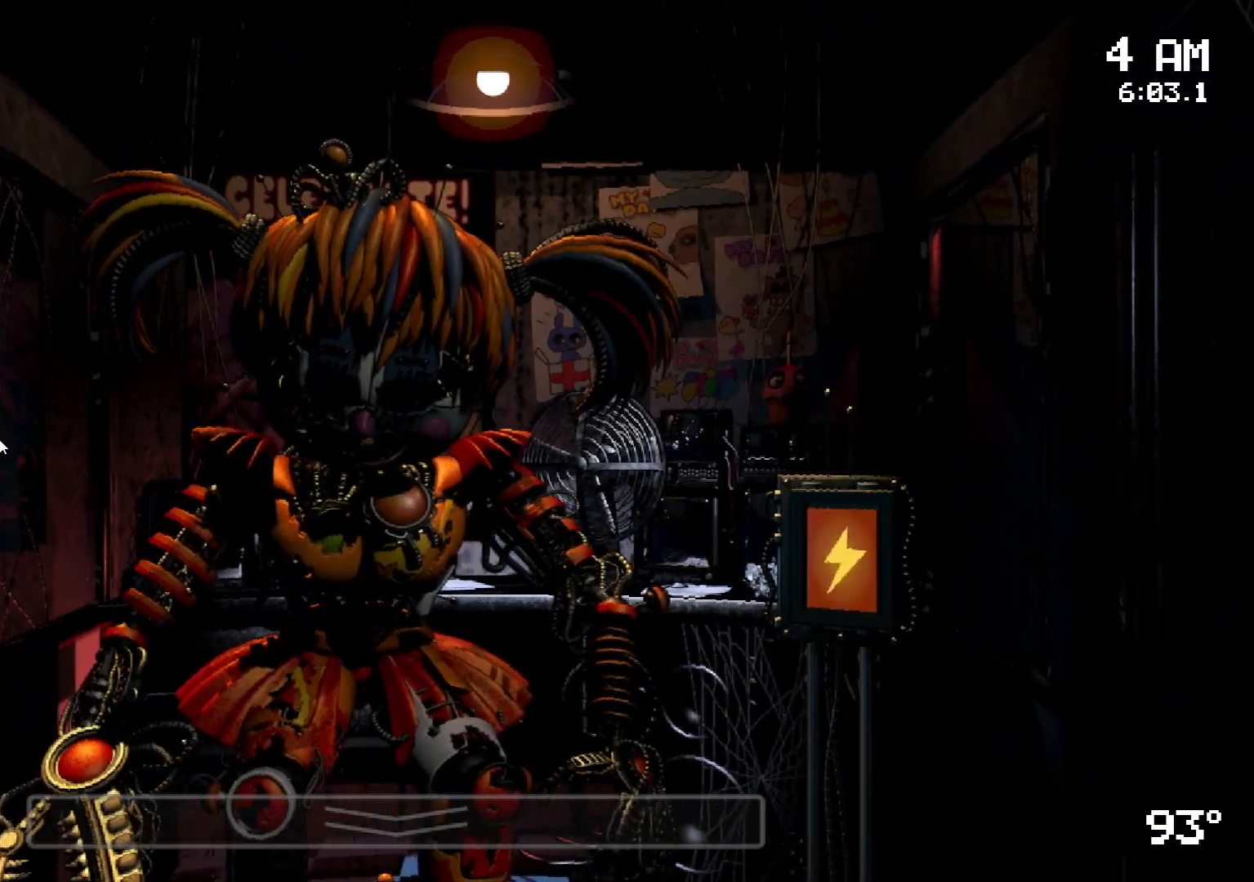
{"keys": [], "mouse": [], "events": []}
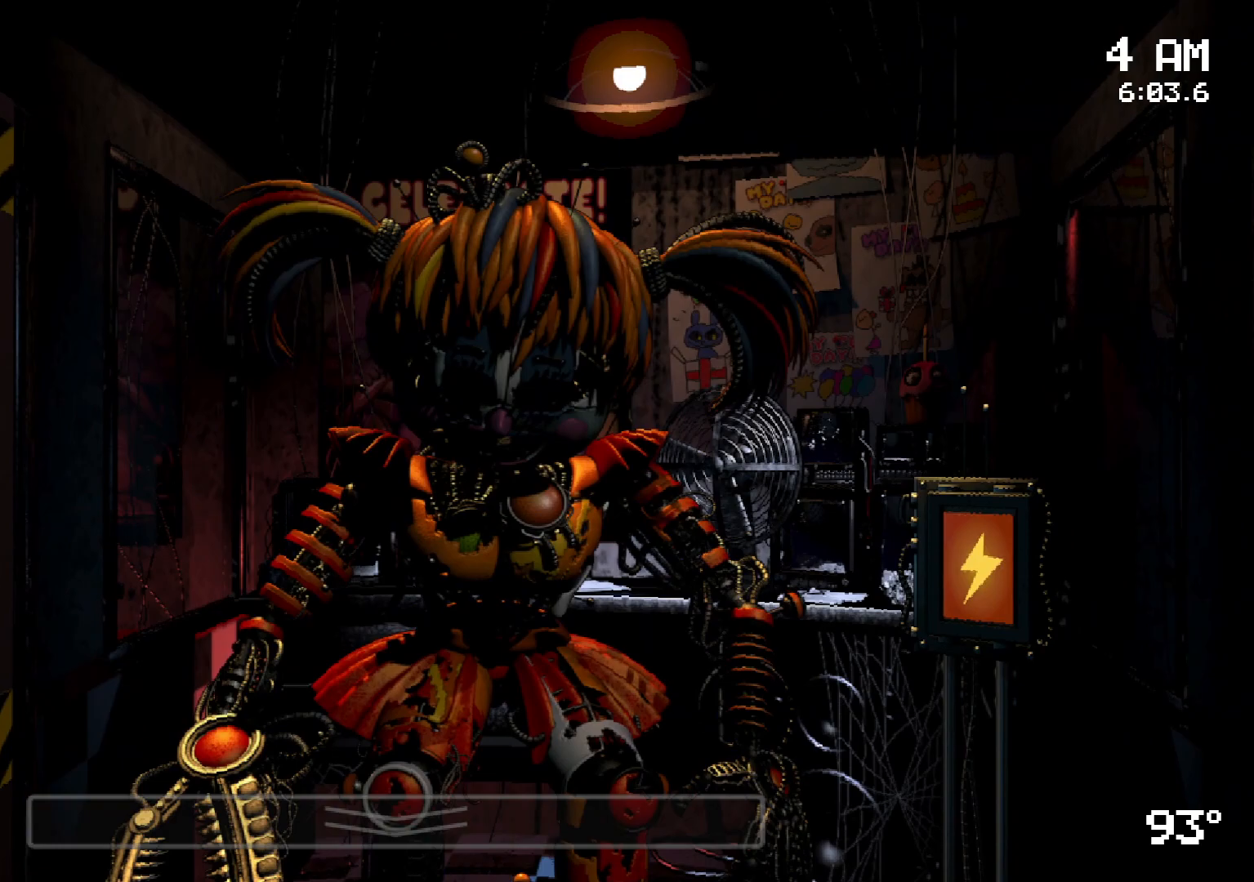
{"keys": [], "mouse": [], "events": [[150, "mouse_left", "down"], [250, "mouse_left", "up"], [300, "mouse_left", "down"], [383, "mouse_left", "up"]]}
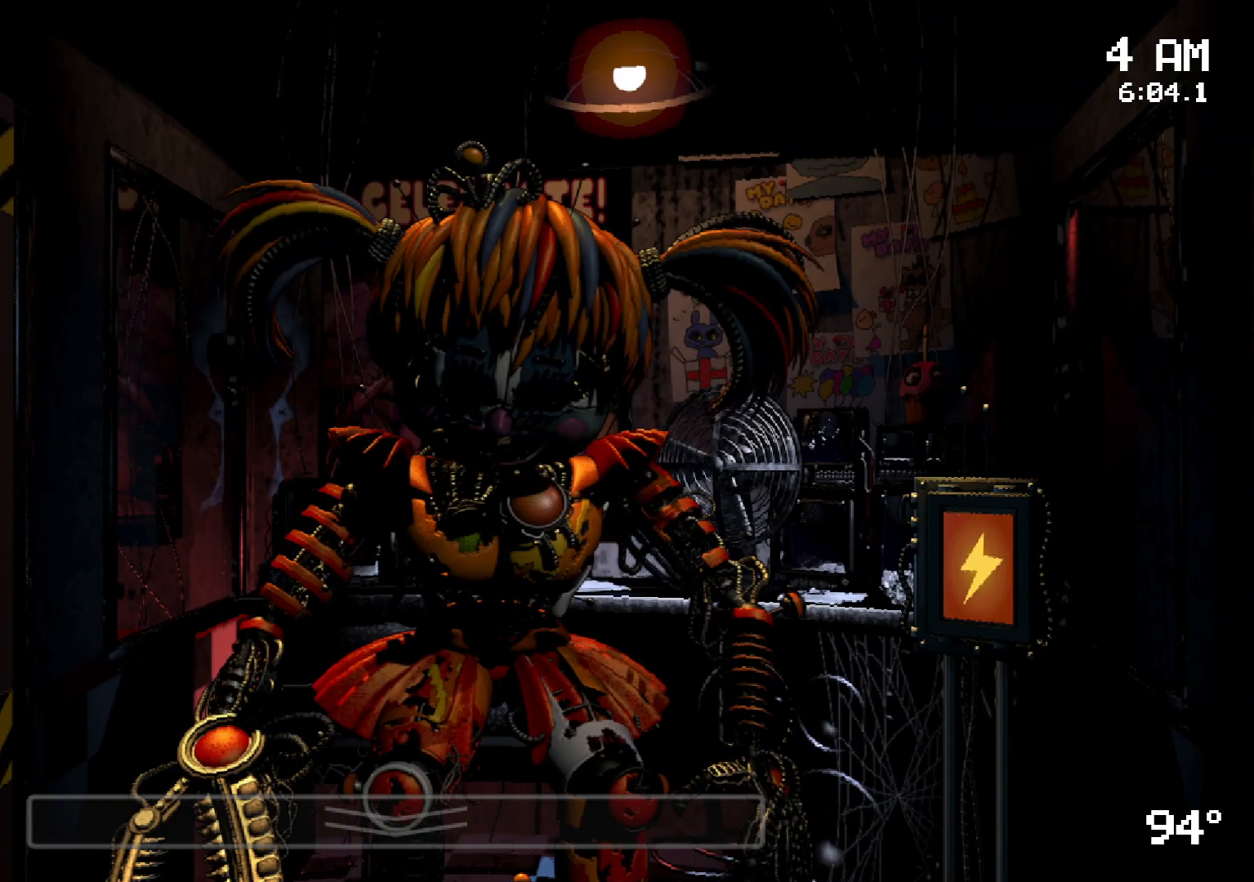
{"keys": [], "mouse": [], "events": [[83, "w", "down"], [217, "w", "up"]]}
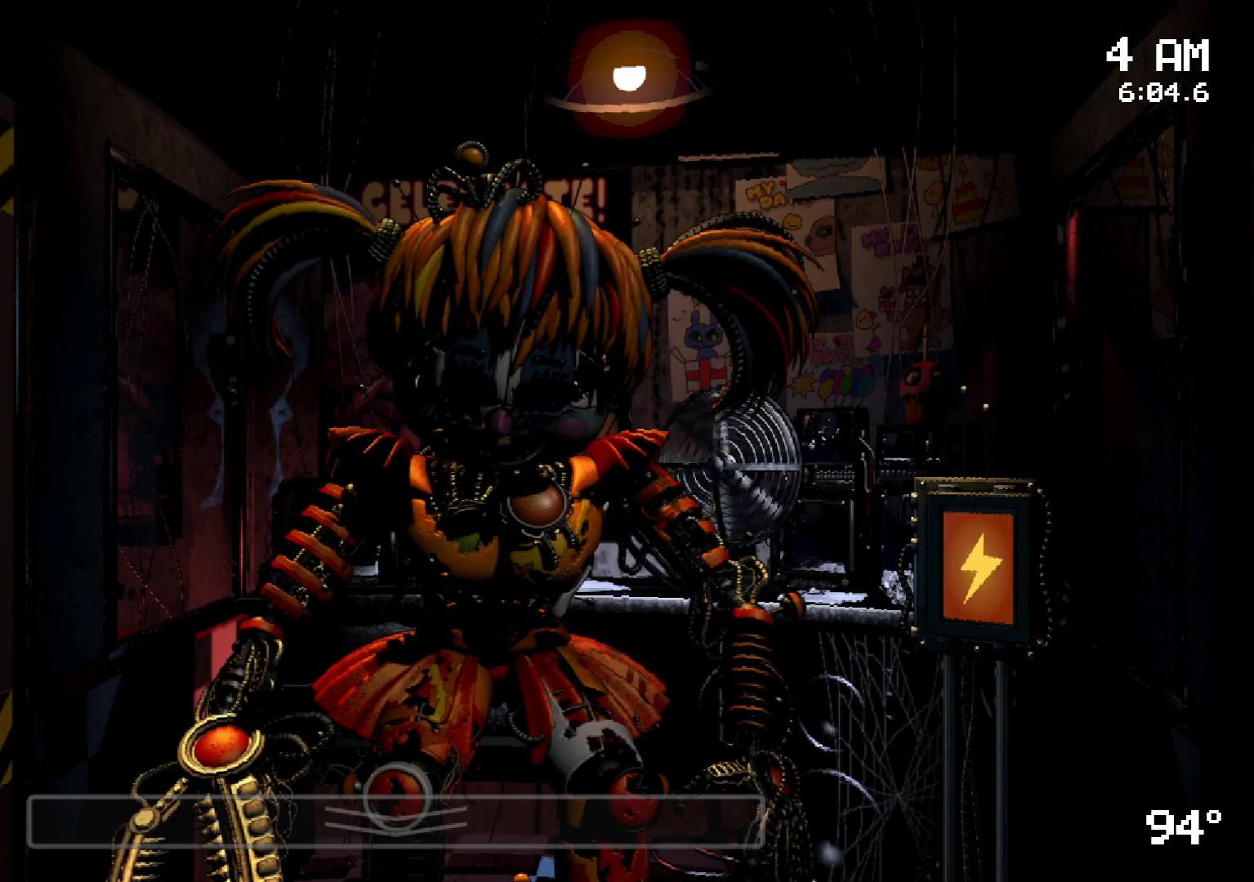
{"keys": [], "mouse": ["left"], "events": [[100, "mouse_left", "down"], [133, "mouse_left", "up"], [467, "mouse_left", "down"]]}
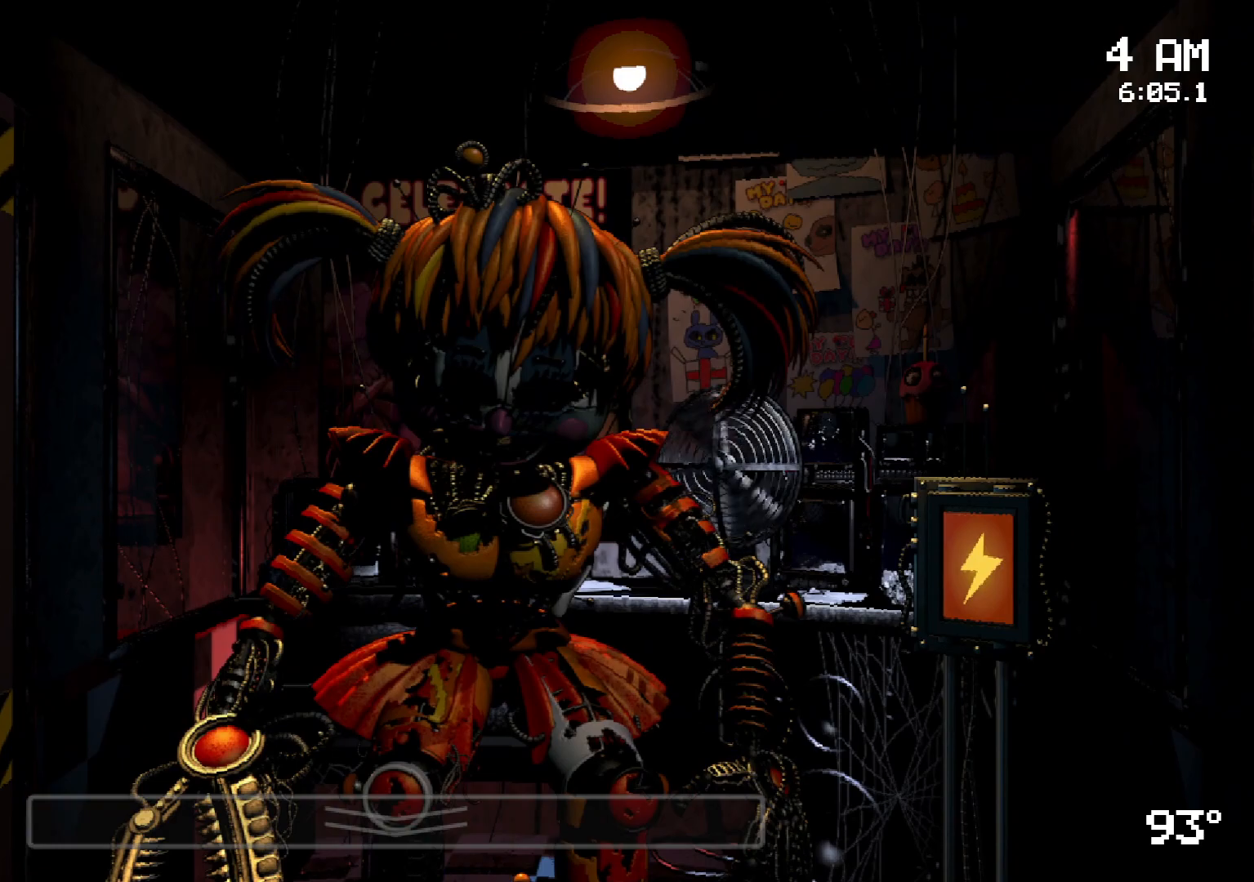
{"keys": [], "mouse": ["left"], "events": [[17, "mouse_left", "up"], [200, "mouse_left", "down"], [300, "mouse_left", "up"], [433, "mouse_left", "down"]]}
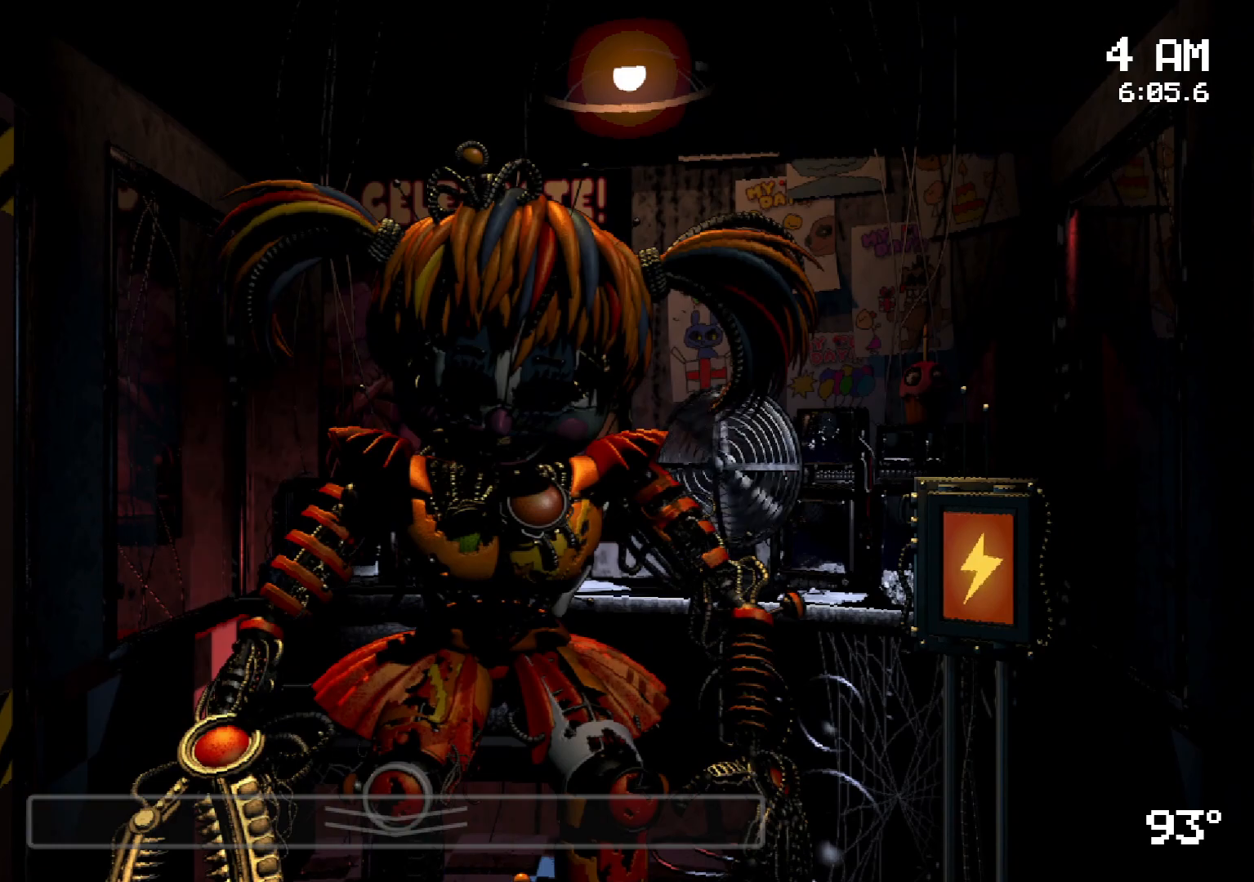
{"keys": [], "mouse": [], "events": [[33, "mouse_left", "up"], [167, "mouse_left", "down"], [217, "mouse_left", "up"]]}
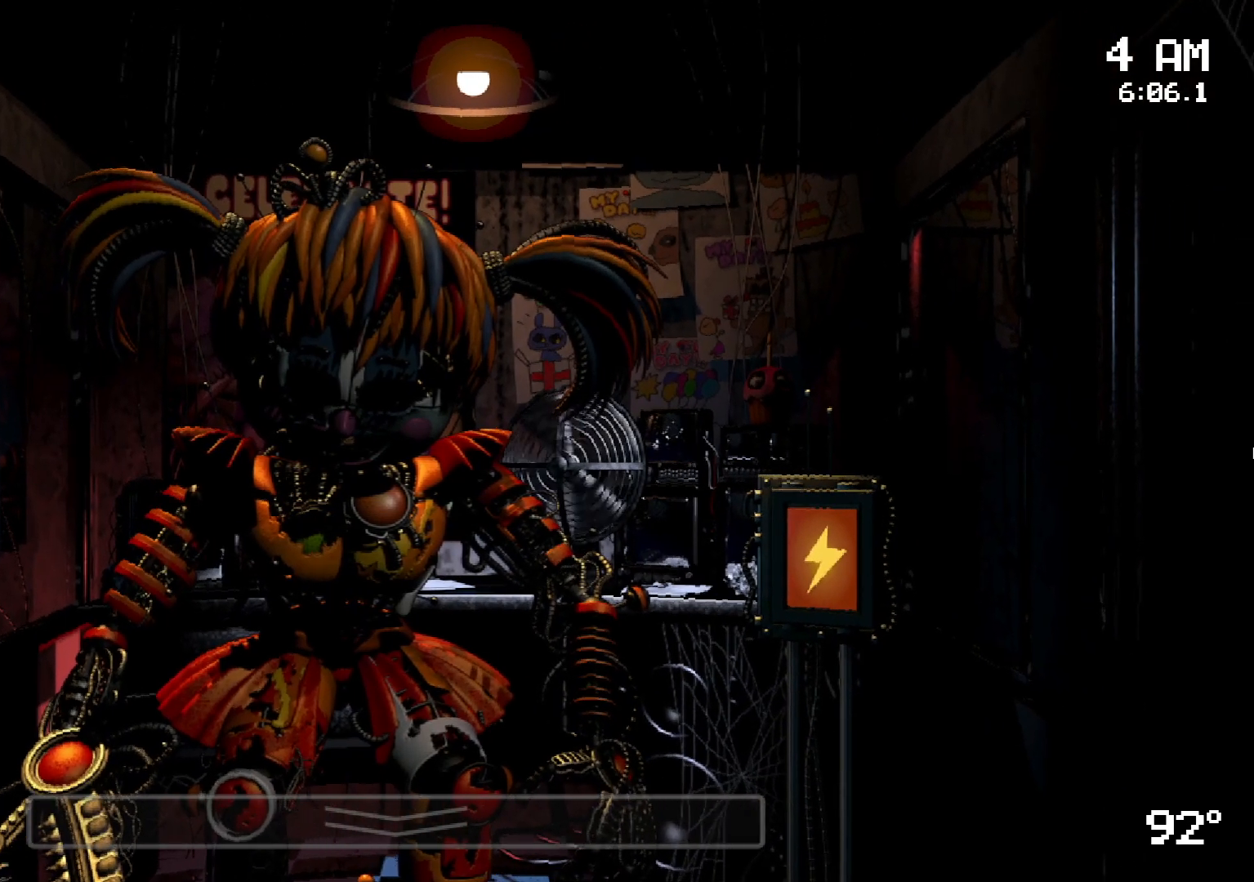
{"keys": [], "mouse": ["left"], "events": [[150, "mouse_left", "down"], [183, "mouse_left", "up"], [283, "mouse_left", "down"], [333, "mouse_left", "up"], [433, "mouse_left", "down"]]}